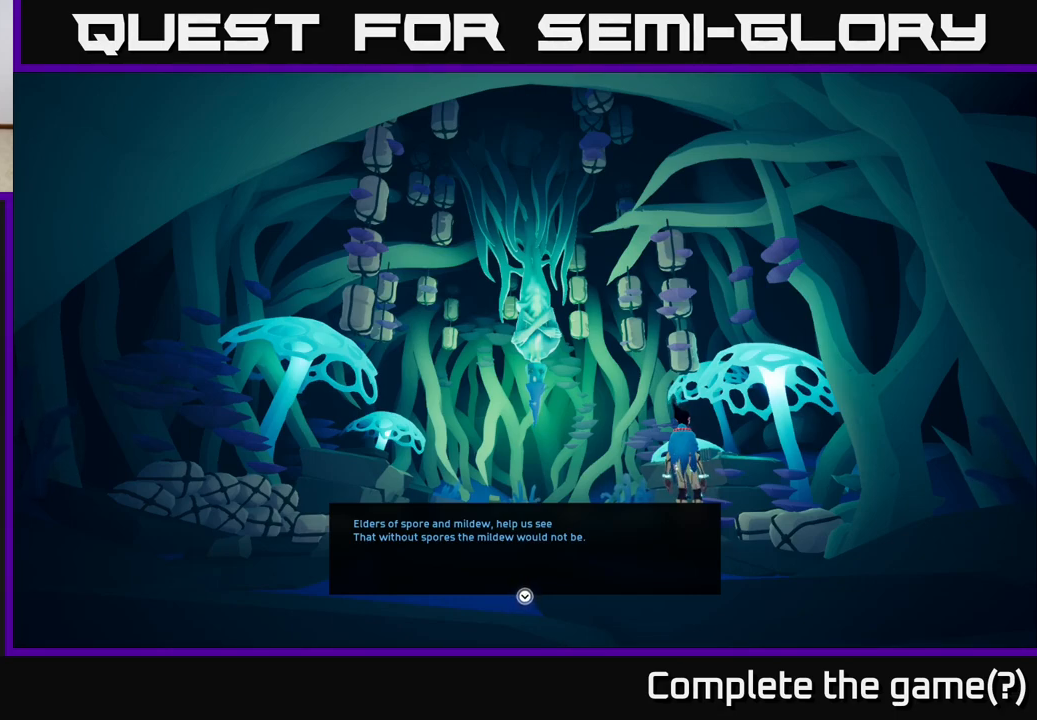
Gameplay with a controller (Xbox layout); each line is a JSON object with the inputs held at the frame after it. "events" lists button and stick changes between this image and that frame as [ms after this image, input, new state], when the widget could be followed in between.
{"buttons": [], "left_stick": "center", "right_stick": "center", "events": [[167, "A", "down"], [333, "A", "up"]]}
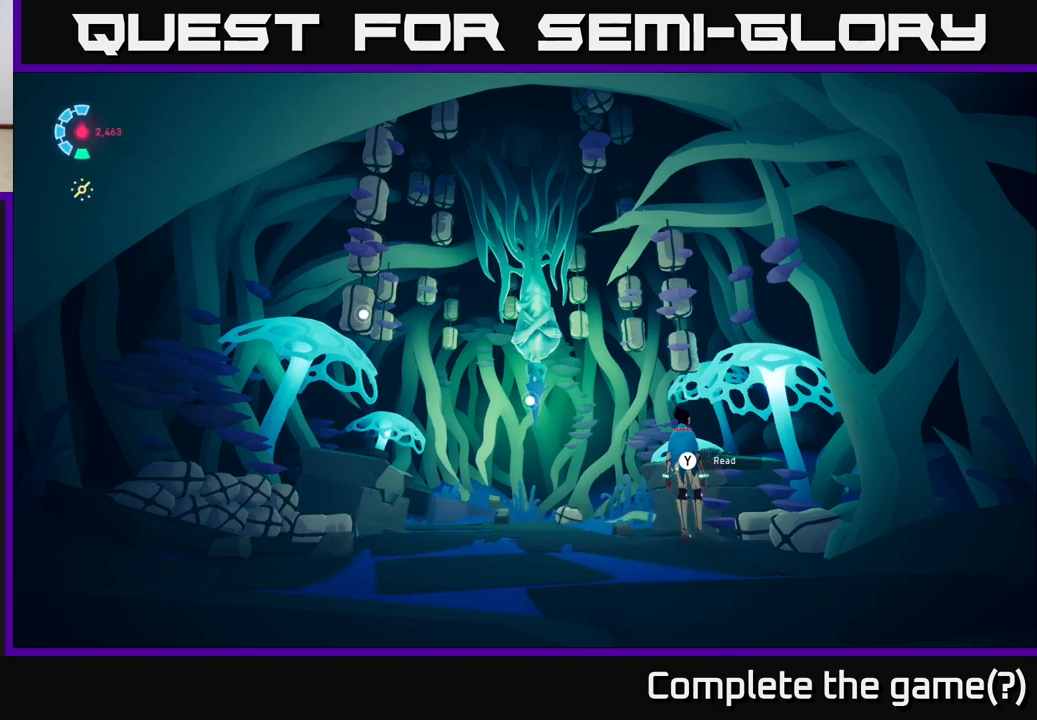
{"buttons": [], "left_stick": "left", "right_stick": "down-left", "events": [[183, "right_stick", "down-left"], [450, "left_stick", "left"]]}
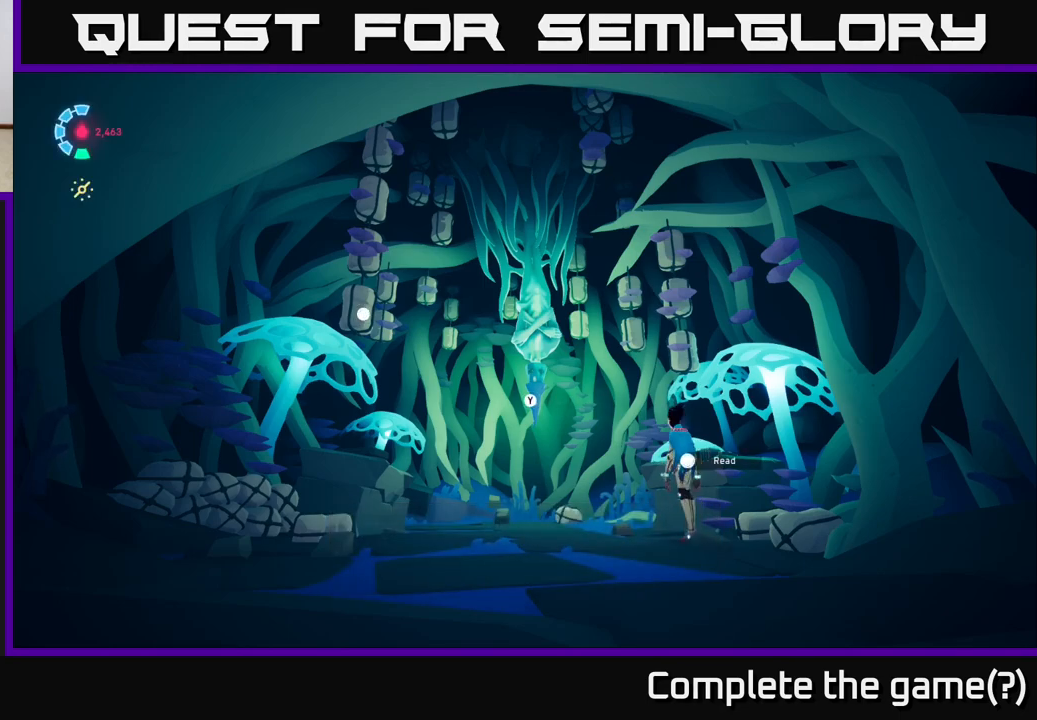
{"buttons": [], "left_stick": "up-left", "right_stick": "down-left", "events": [[17, "right_stick", "center"], [450, "left_stick", "up-left"], [450, "right_stick", "down-left"]]}
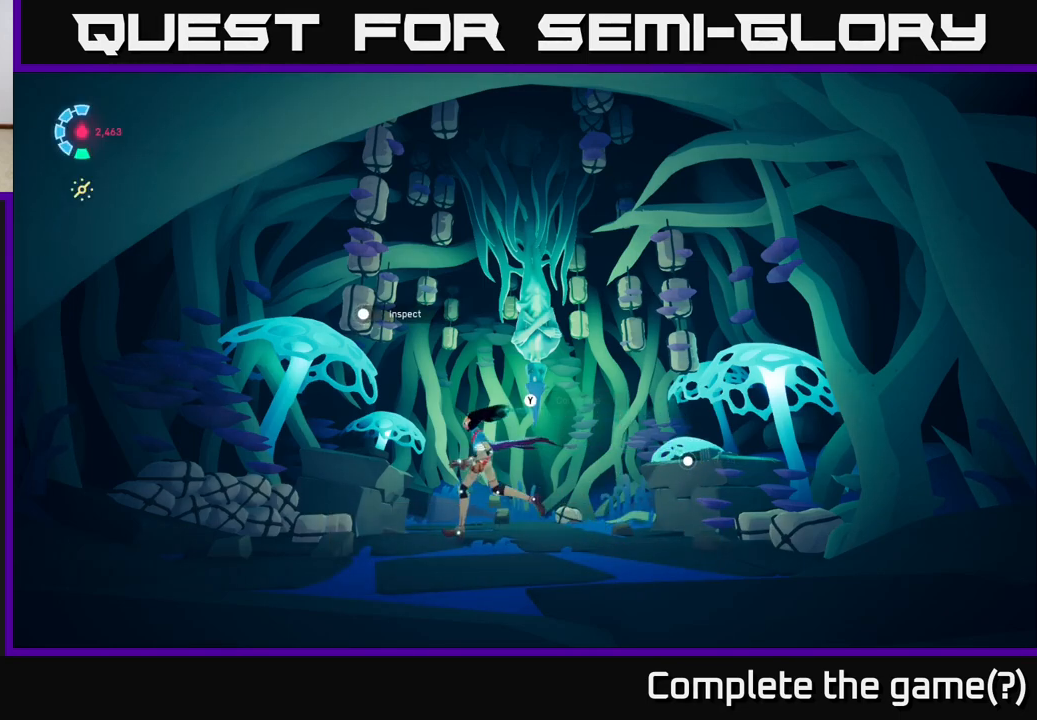
{"buttons": [], "left_stick": "center", "right_stick": "center", "events": [[233, "left_stick", "up"], [233, "right_stick", "center"], [450, "left_stick", "center"]]}
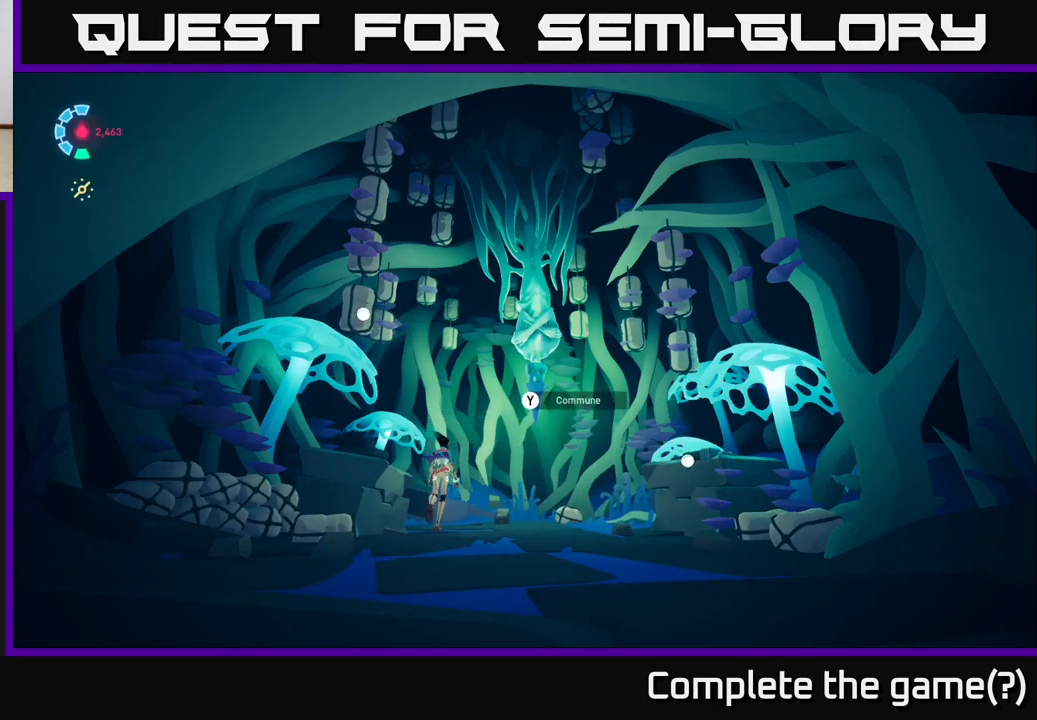
{"buttons": [], "left_stick": "center", "right_stick": "center", "events": [[117, "left_stick", "left"], [400, "left_stick", "center"]]}
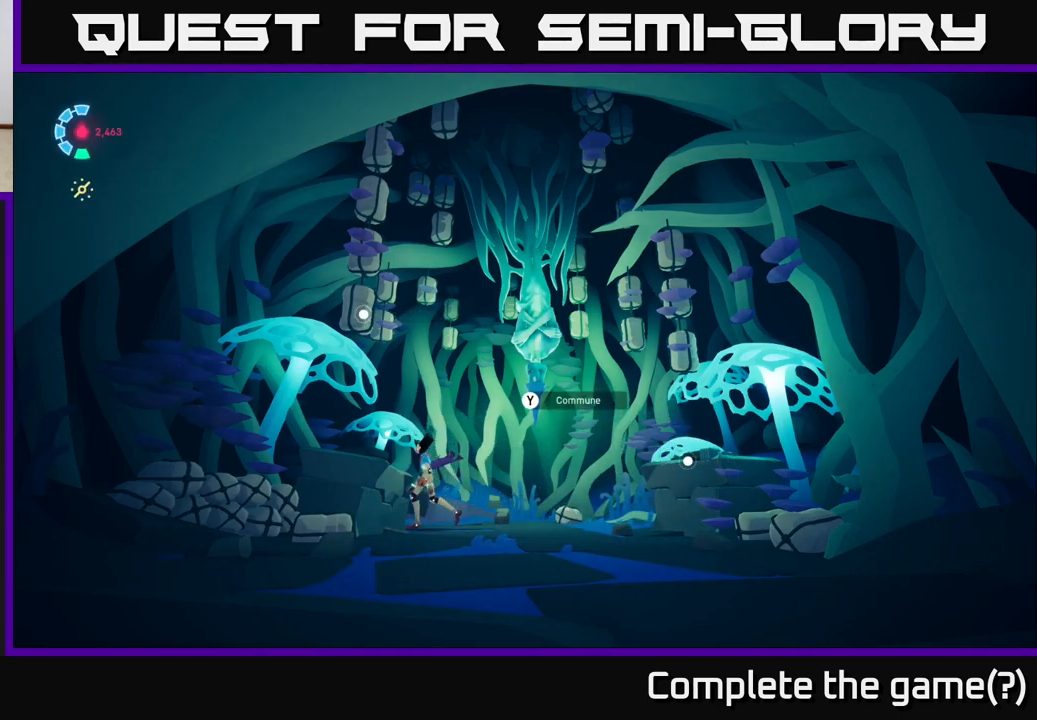
{"buttons": [], "left_stick": "center", "right_stick": "center", "events": [[50, "left_stick", "down-left"], [433, "left_stick", "center"]]}
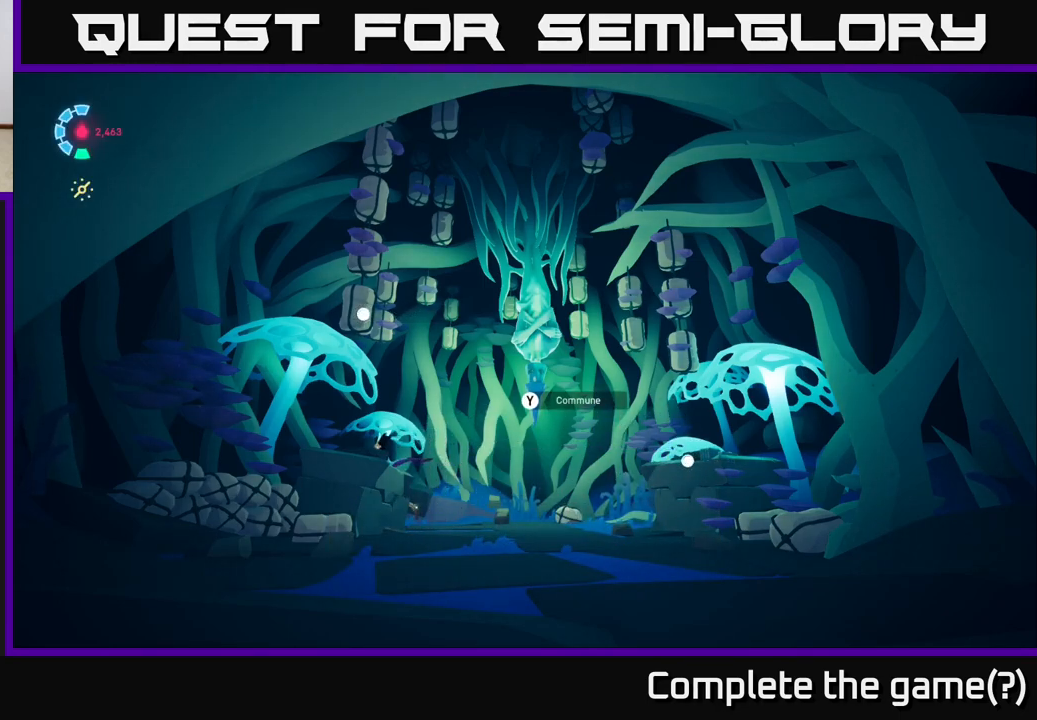
{"buttons": [], "left_stick": "down-right", "right_stick": "center", "events": [[50, "left_stick", "up"], [233, "left_stick", "center"], [367, "left_stick", "down-right"]]}
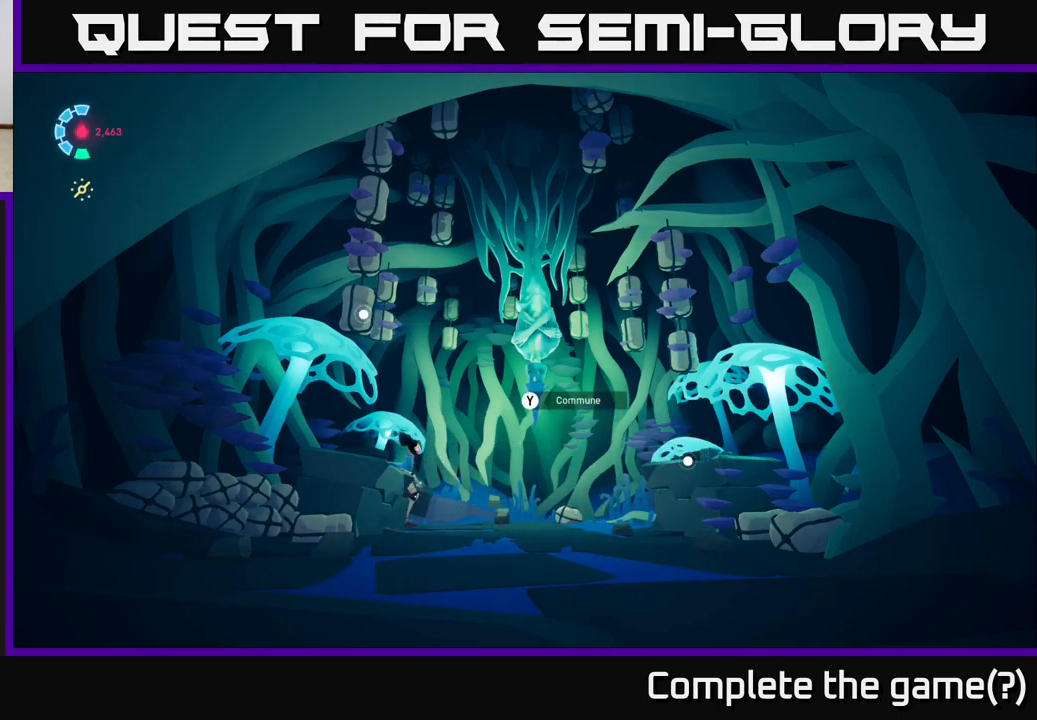
{"buttons": [], "left_stick": "down-left", "right_stick": "center", "events": [[167, "left_stick", "down"], [350, "left_stick", "down-left"]]}
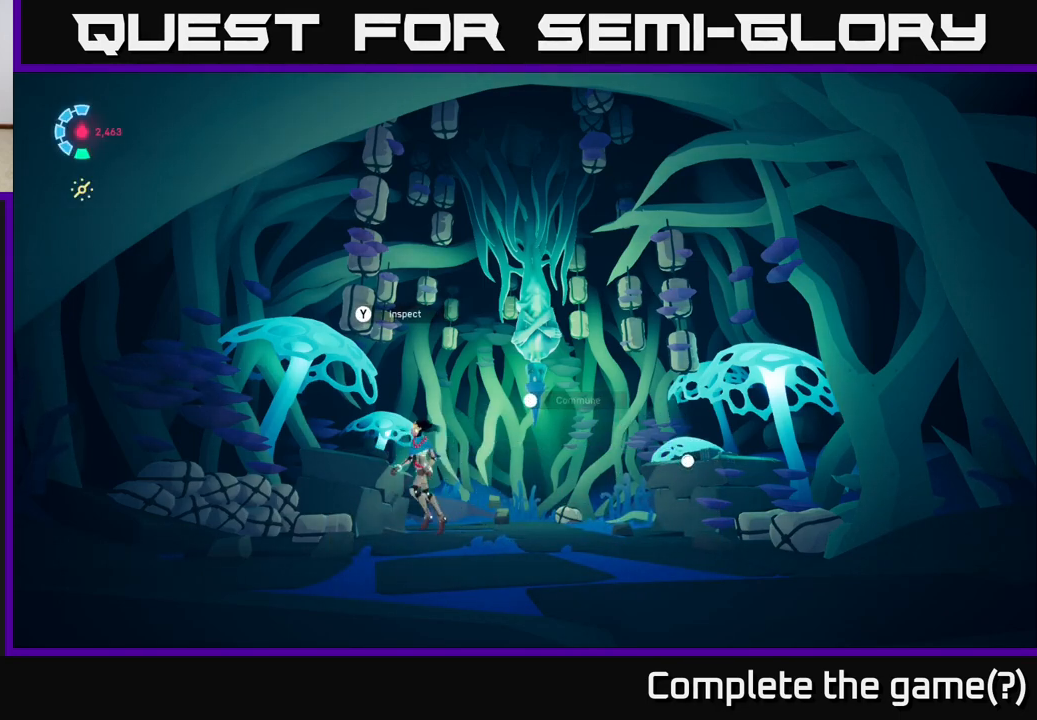
{"buttons": [], "left_stick": "center", "right_stick": "center", "events": [[150, "left_stick", "center"], [250, "Y", "down"], [367, "Y", "up"]]}
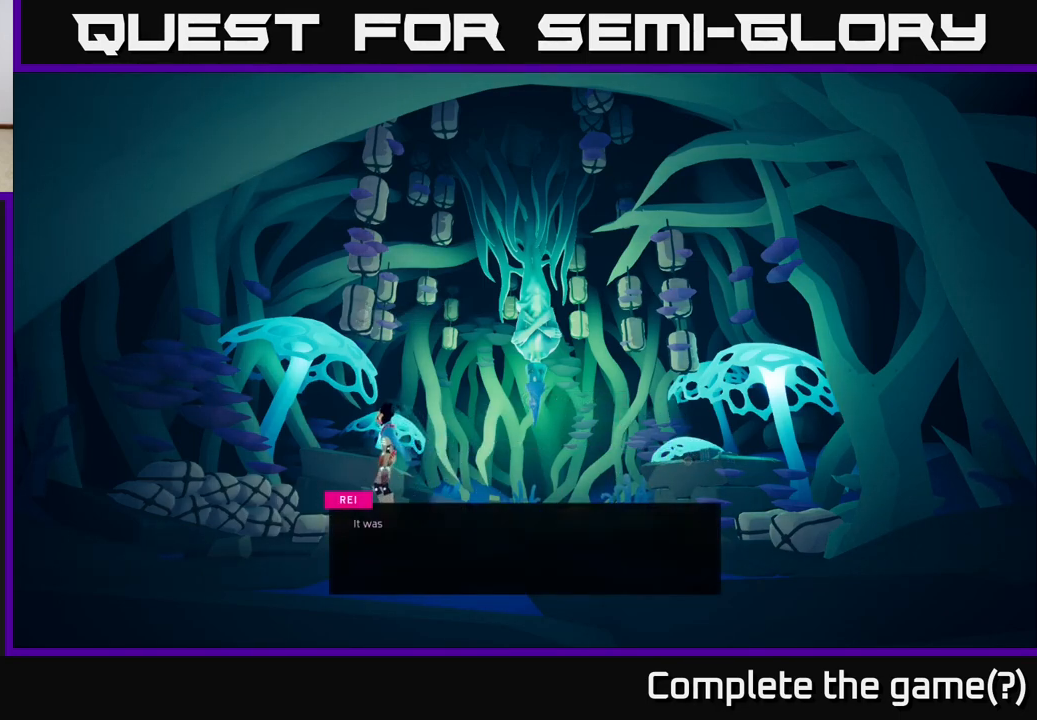
{"buttons": [], "left_stick": "center", "right_stick": "center", "events": []}
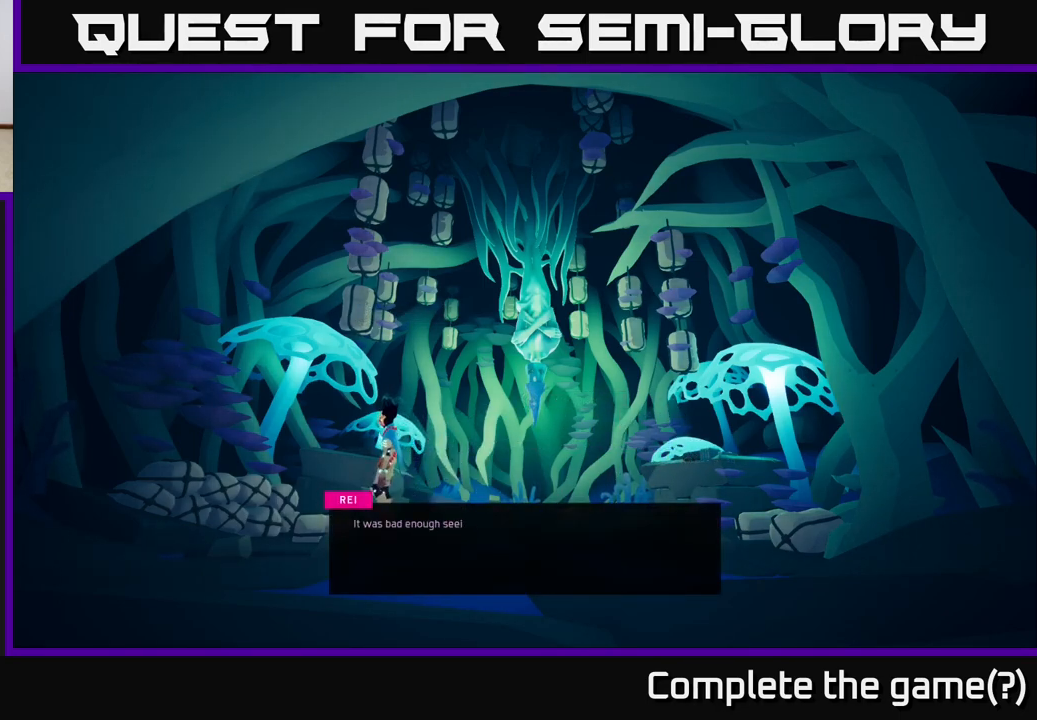
{"buttons": [], "left_stick": "center", "right_stick": "center", "events": []}
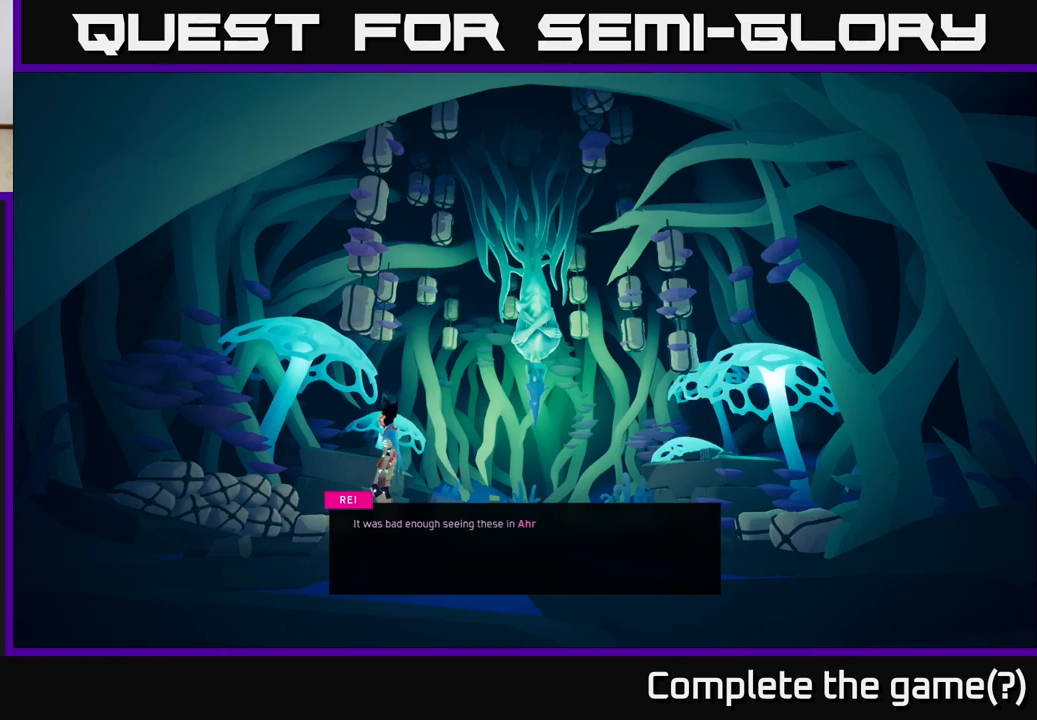
{"buttons": [], "left_stick": "center", "right_stick": "center", "events": []}
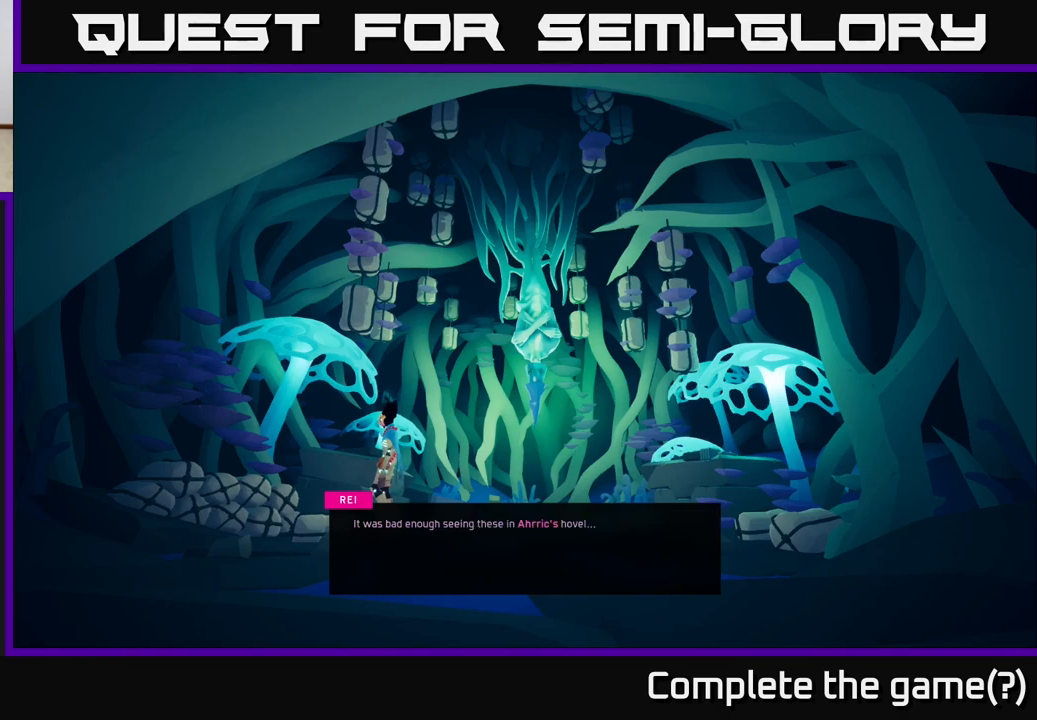
{"buttons": [], "left_stick": "center", "right_stick": "center", "events": []}
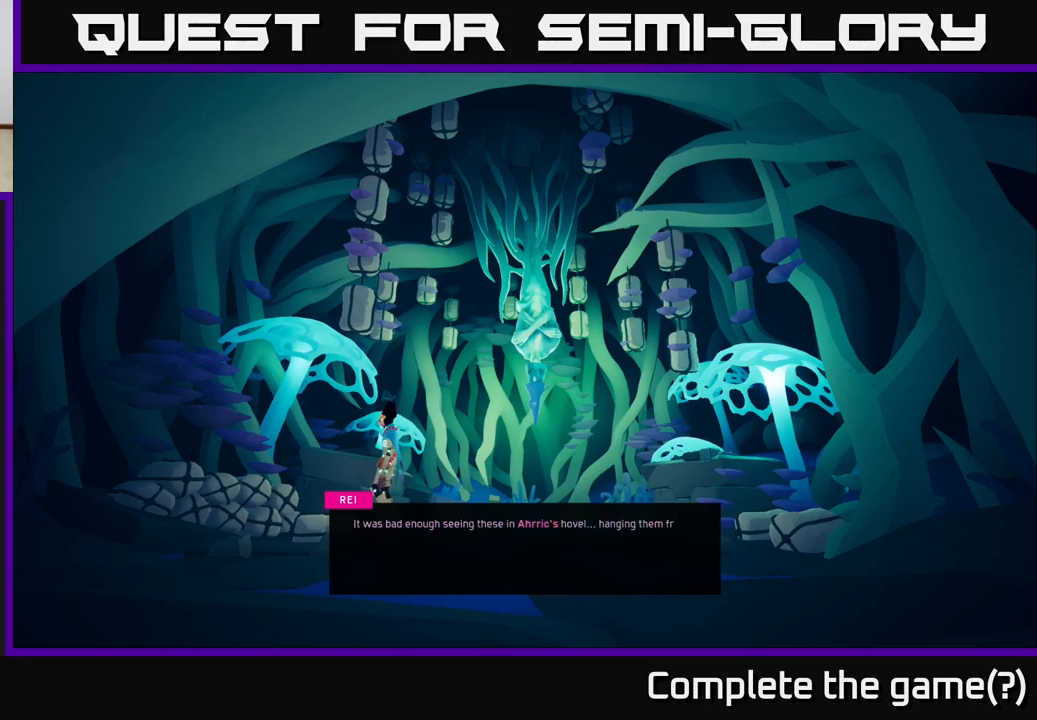
{"buttons": [], "left_stick": "center", "right_stick": "center", "events": []}